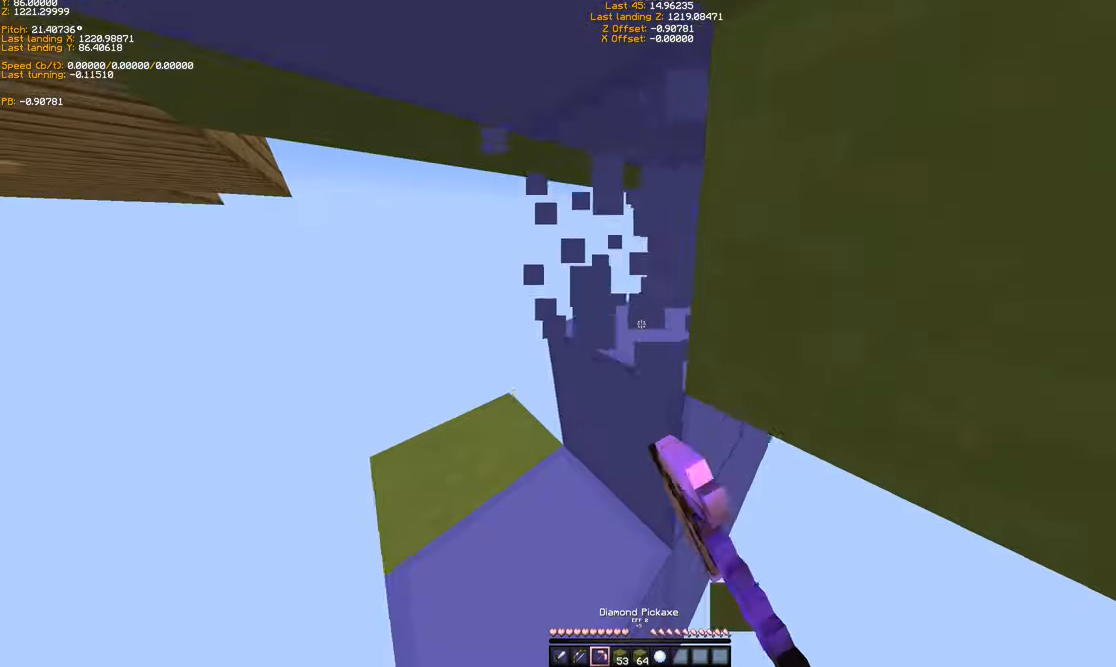
Gameplay with keyboard; each line is a JSON object with the keys held at the frame after it. "events" lists presses ("down") and releases ("up") of "a", "ctrl", "d", "s", "shift", "space" and "w" between this image and that frame as [ms after this image, input, new state], when the widget could be followed in between. No other keys are recorded. Mouse input is not recorded.
{"keys": ["w"], "events": [[33, "w", "down"], [333, "shift", "up"]]}
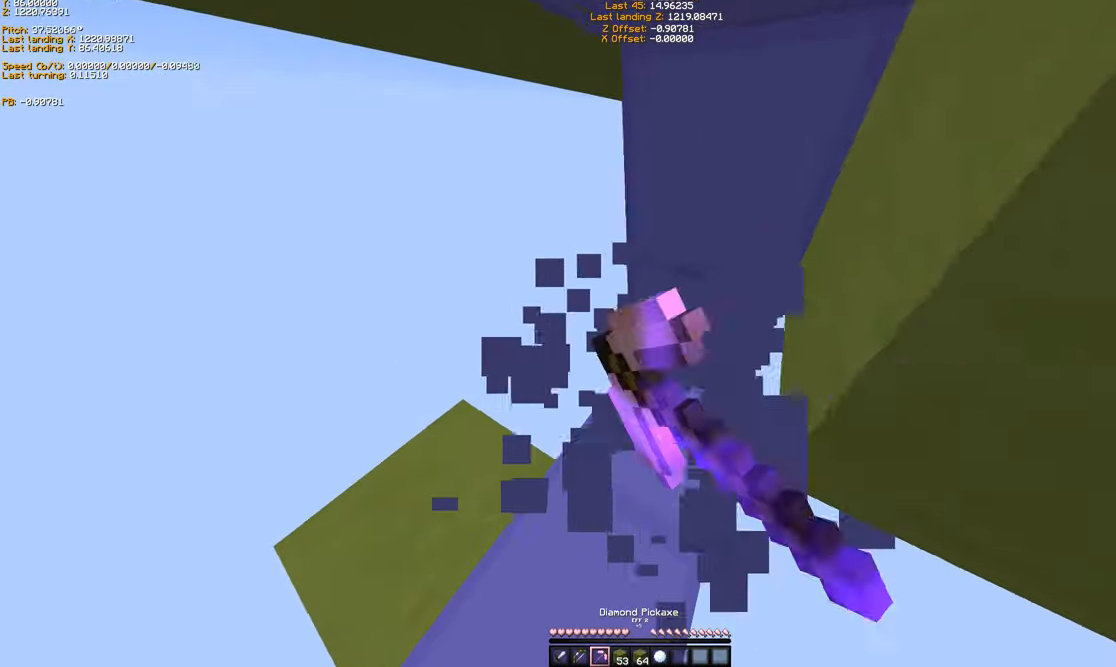
{"keys": ["w"], "events": [[133, "w", "up"], [467, "w", "down"]]}
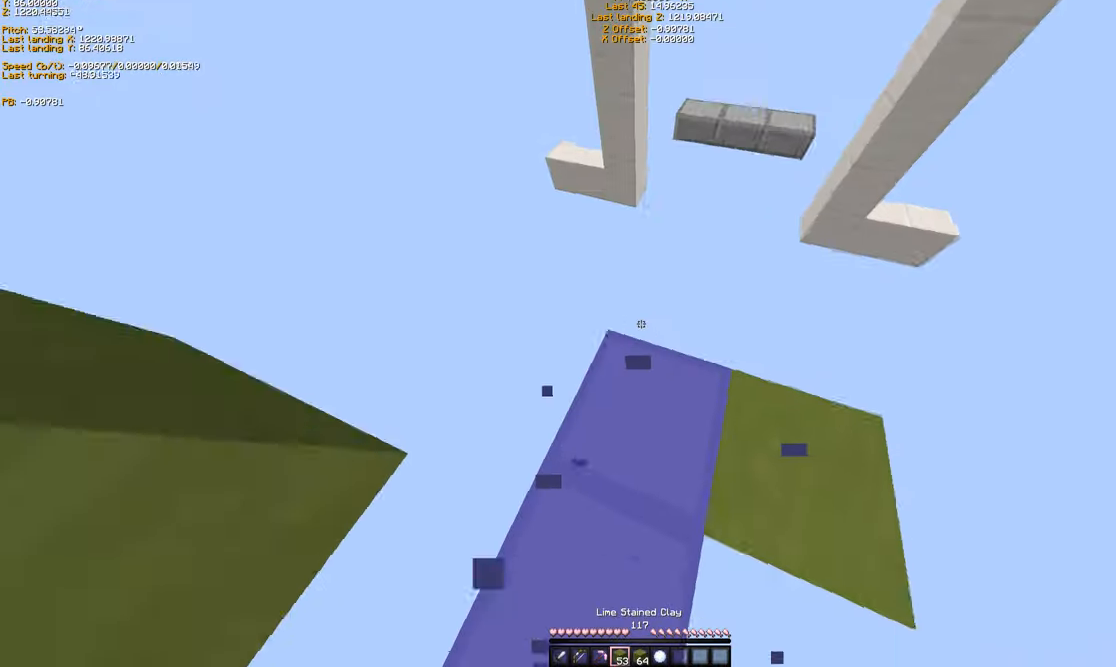
{"keys": ["d", "s", "shift"], "events": [[133, "d", "down"], [167, "shift", "down"], [167, "w", "up"], [333, "s", "down"]]}
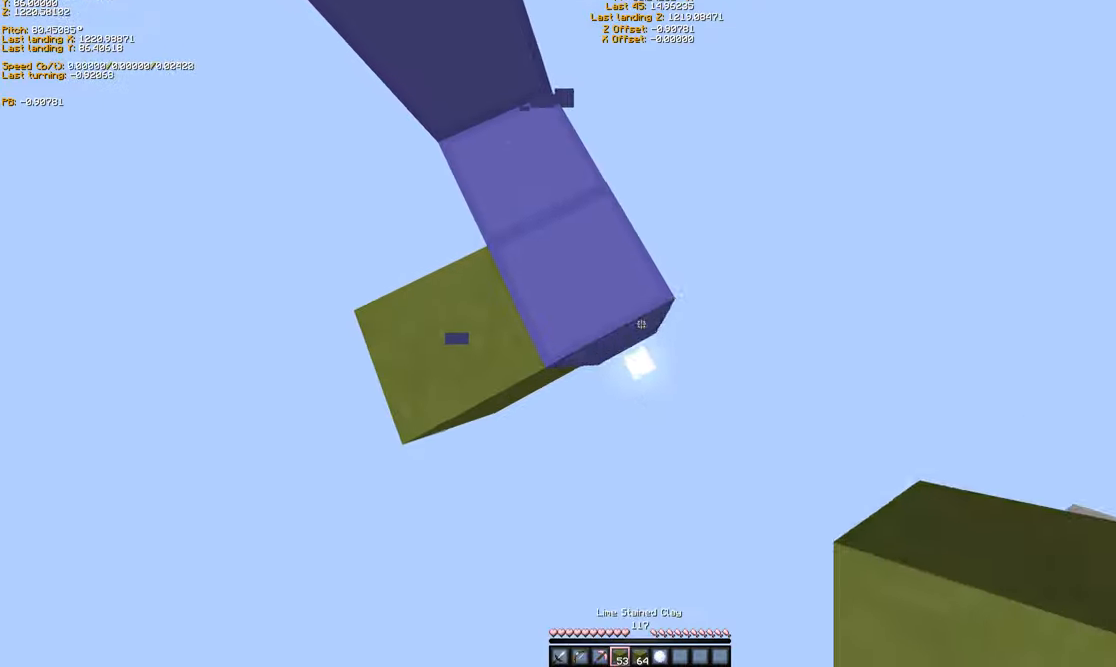
{"keys": ["ctrl", "w"], "events": [[67, "d", "up"], [133, "s", "up"], [267, "shift", "up"], [267, "w", "down"], [367, "ctrl", "down"]]}
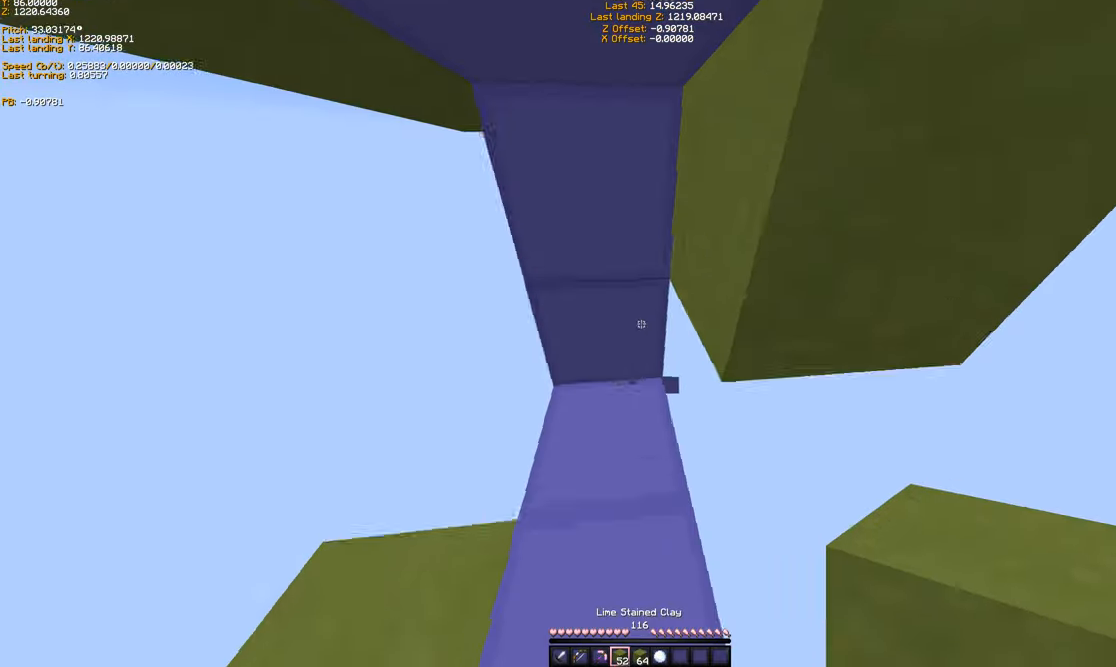
{"keys": ["s", "shift"], "events": [[67, "a", "down"], [167, "w", "up"], [267, "a", "up"], [267, "ctrl", "up"], [267, "s", "down"], [467, "shift", "down"]]}
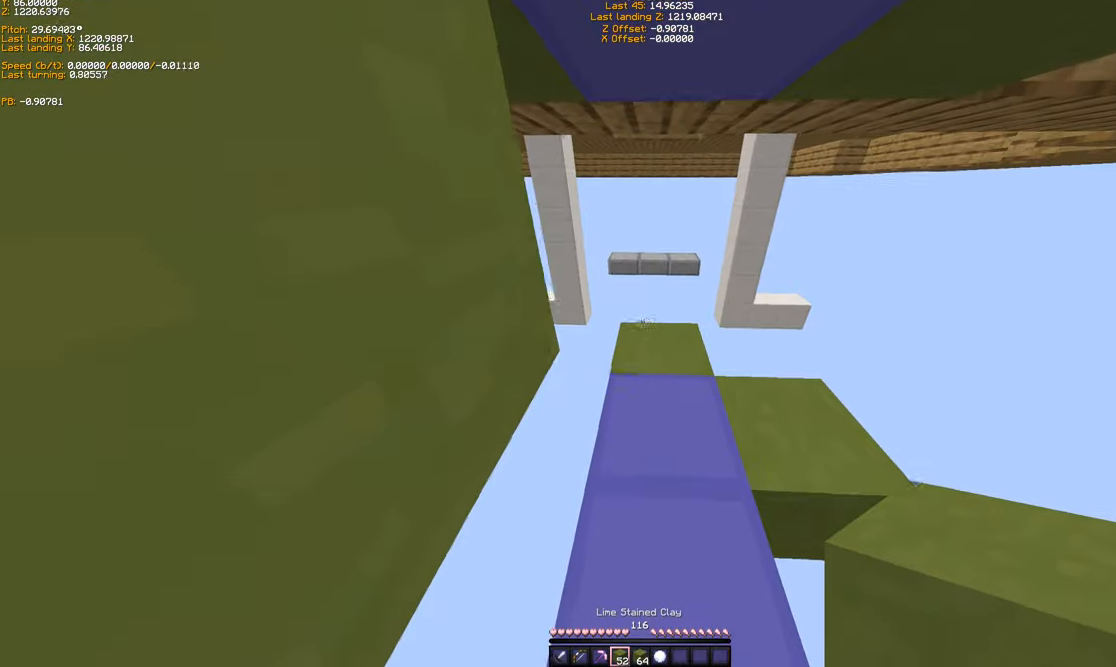
{"keys": ["s", "shift"], "events": [[133, "d", "down"], [233, "d", "up"], [233, "s", "up"], [333, "s", "down"]]}
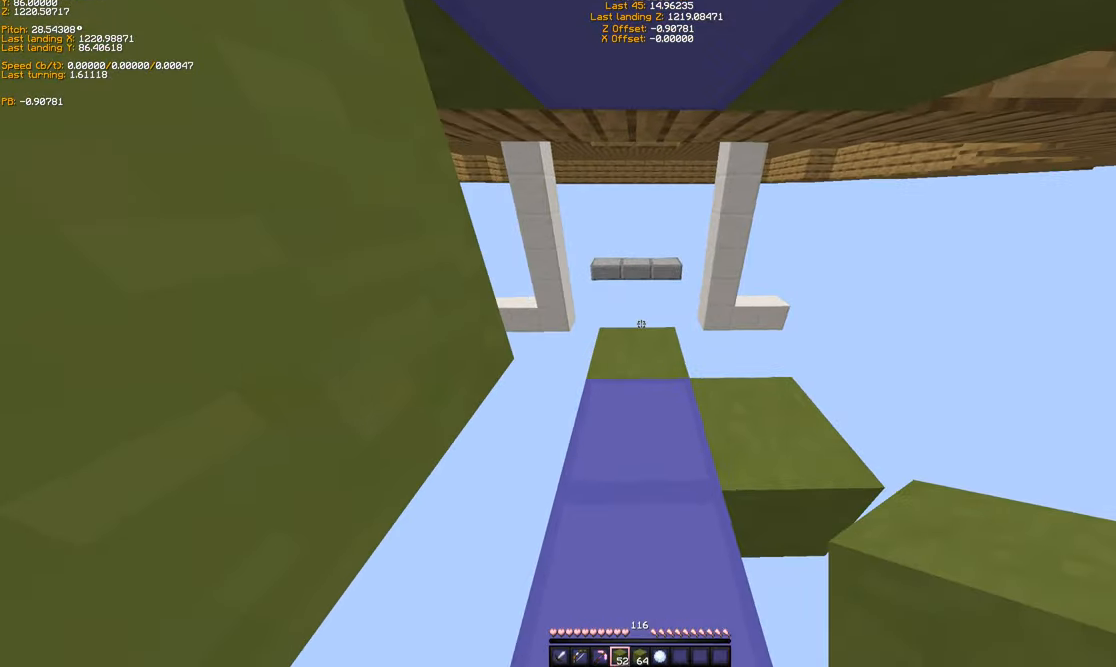
{"keys": ["shift"], "events": [[33, "s", "up"], [67, "s", "down"], [233, "s", "up"], [267, "s", "down"], [433, "s", "up"]]}
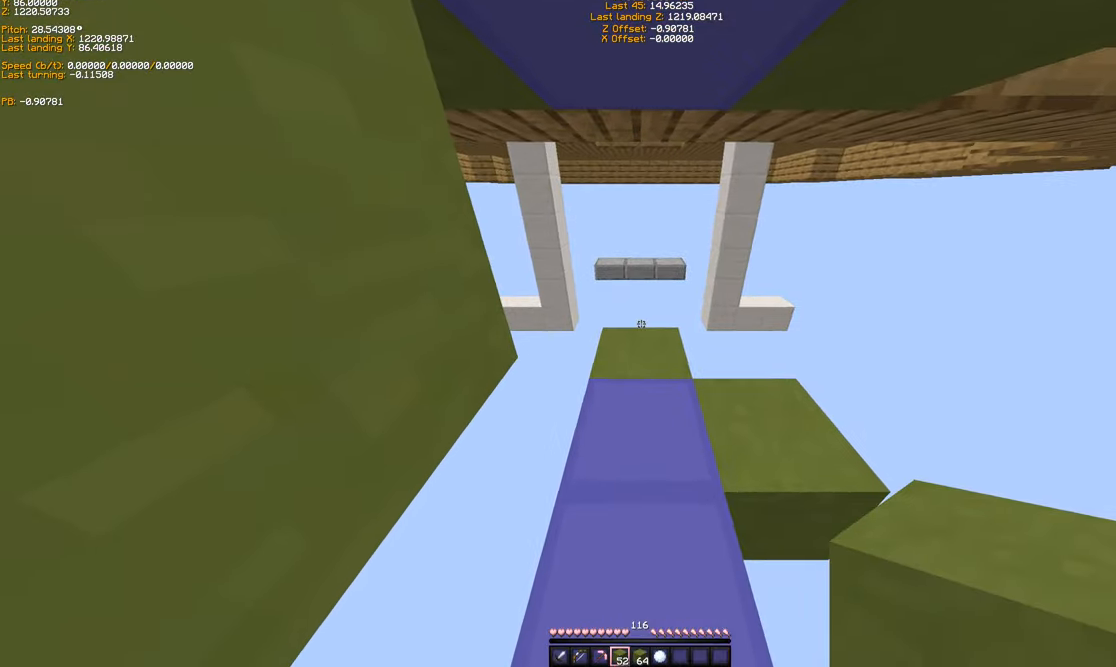
{"keys": ["shift"], "events": []}
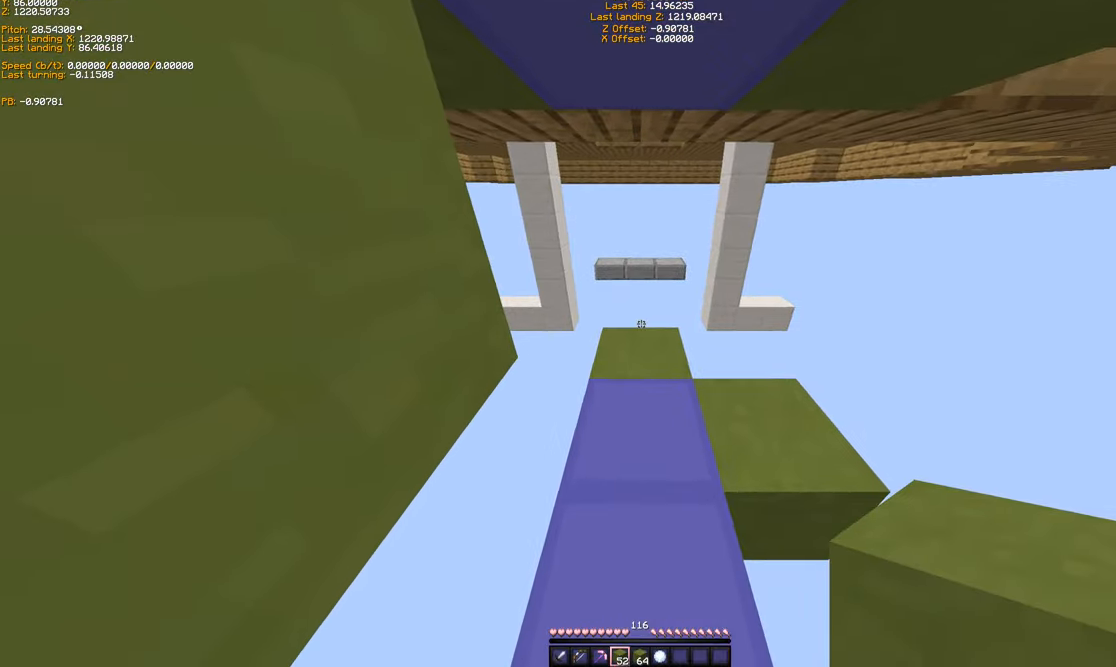
{"keys": ["shift"], "events": [[33, "w", "down"], [67, "w", "up"], [366, "w", "down"], [433, "w", "up"]]}
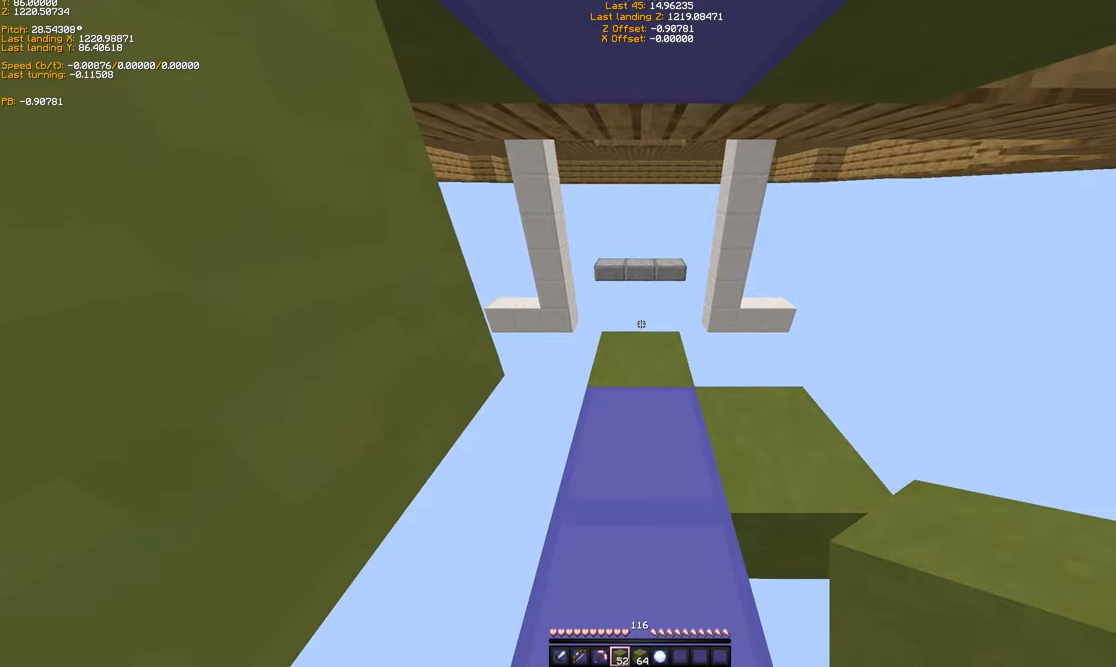
{"keys": ["ctrl", "space", "w"], "events": [[166, "ctrl", "down"], [233, "shift", "up"], [466, "space", "down"], [466, "w", "down"]]}
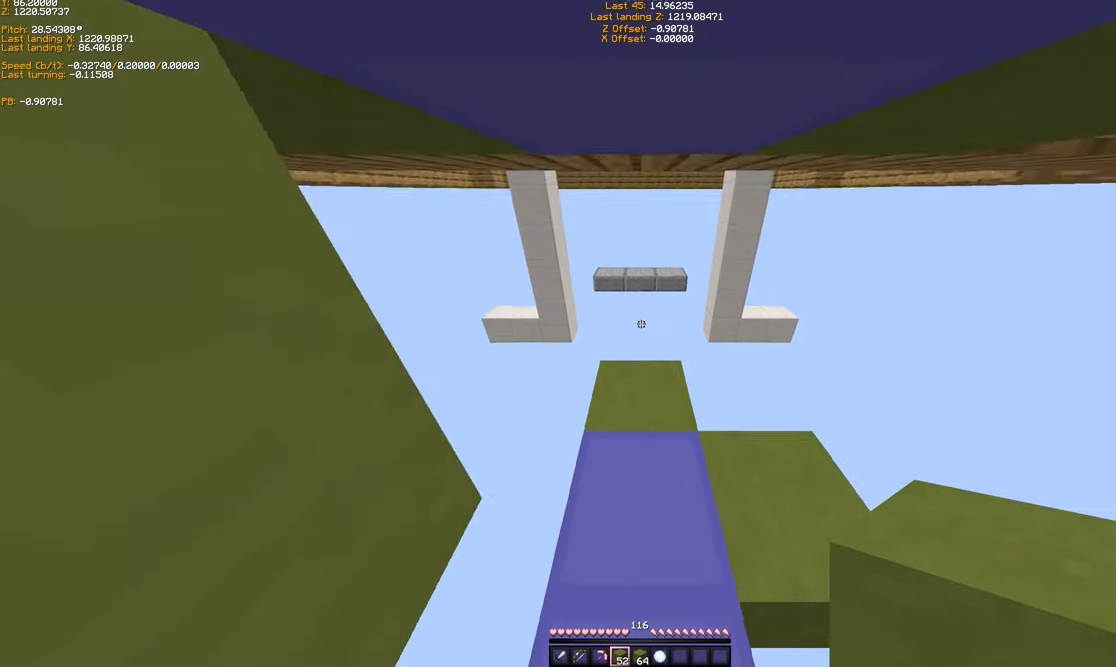
{"keys": ["ctrl", "space", "w"], "events": [[66, "space", "up"], [66, "w", "up"], [133, "space", "down"], [133, "w", "down"], [233, "space", "up"], [266, "space", "down"], [333, "space", "up"], [366, "w", "up"], [400, "space", "down"], [433, "w", "down"]]}
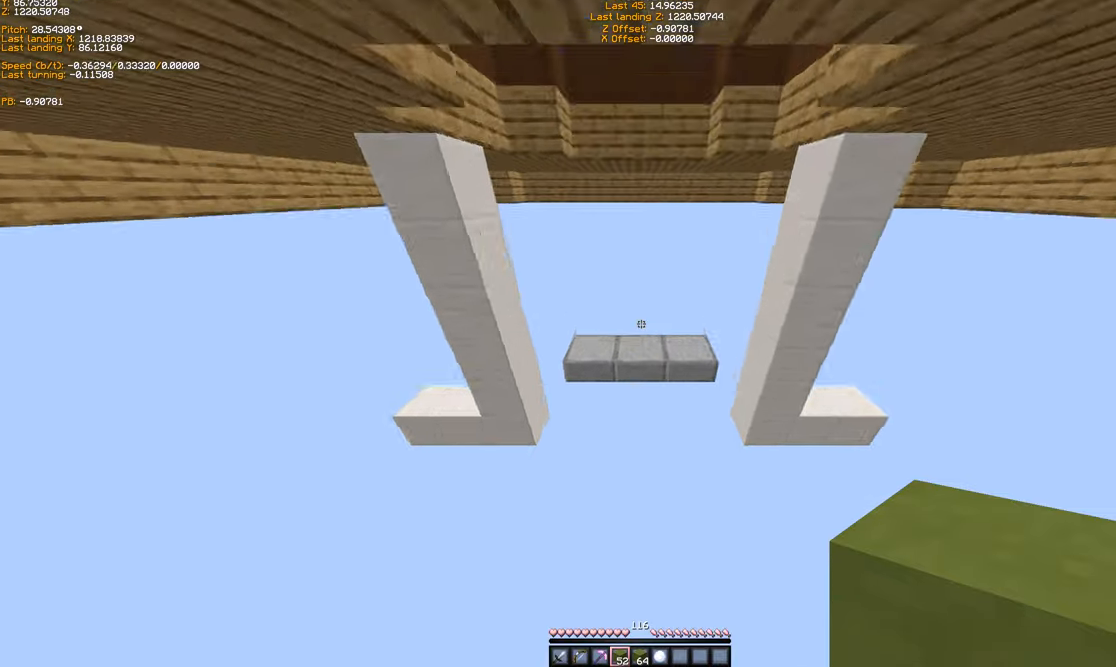
{"keys": ["ctrl", "w"], "events": [[266, "space", "up"]]}
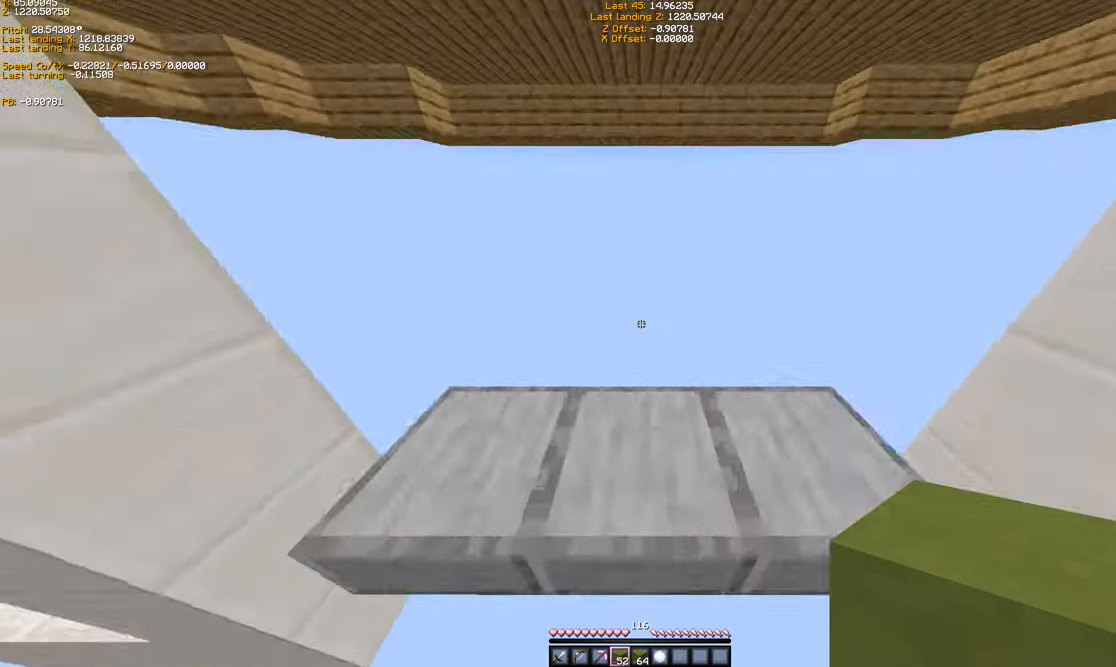
{"keys": ["ctrl", "w"], "events": []}
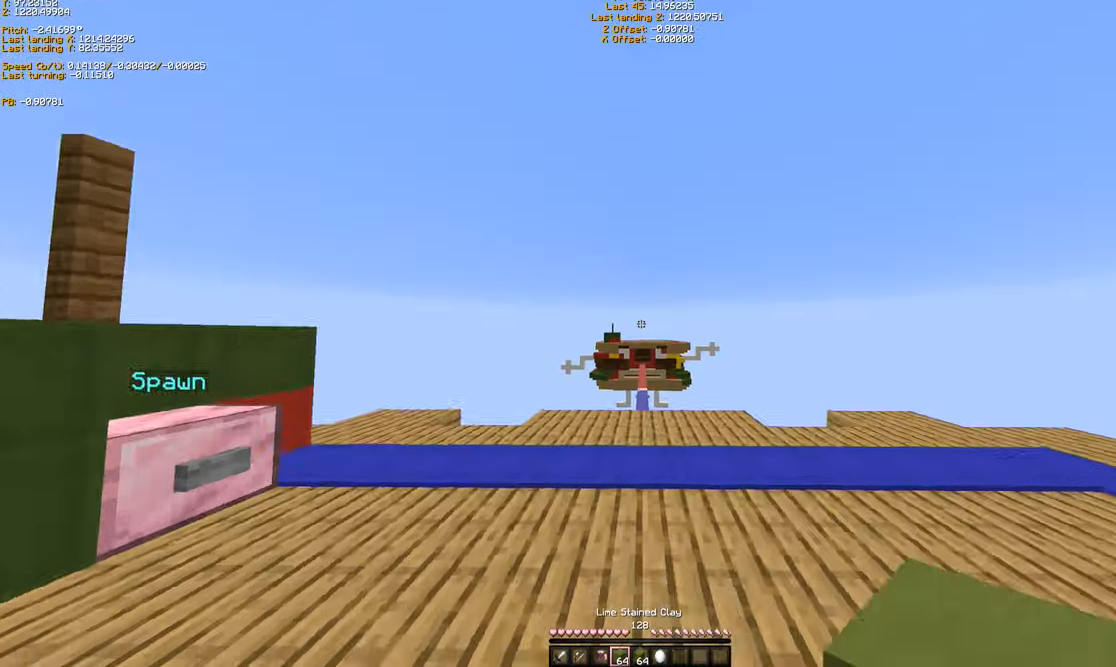
{"keys": ["ctrl", "w"], "events": [[166, "space", "down"], [366, "space", "up"]]}
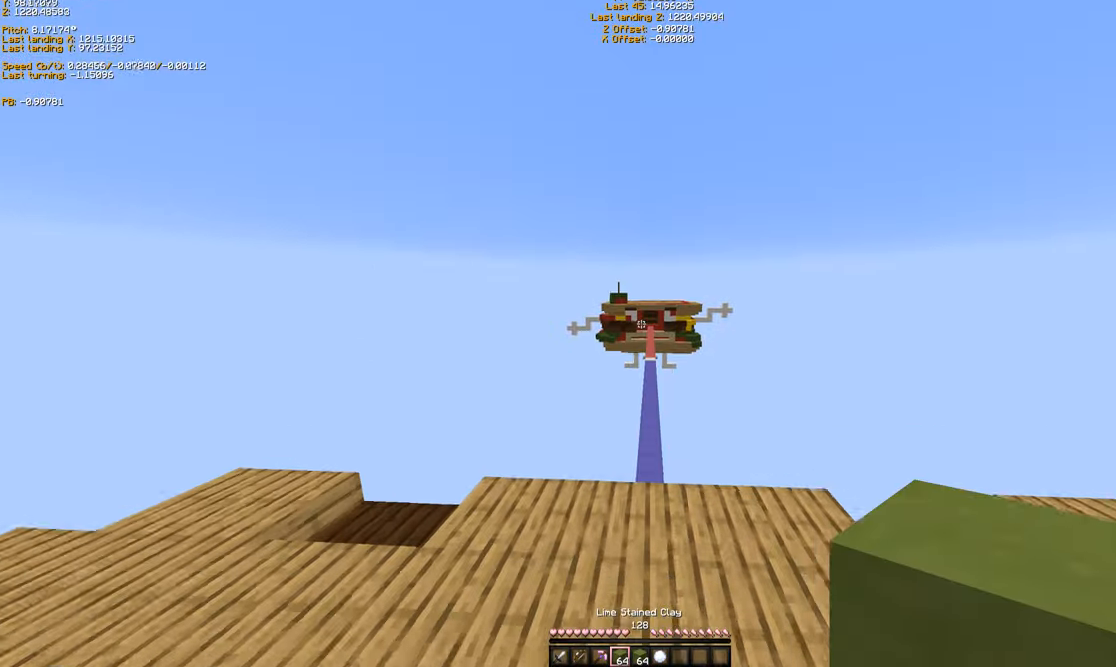
{"keys": ["a", "ctrl", "w"], "events": [[133, "a", "down"], [233, "a", "up"], [366, "a", "down"]]}
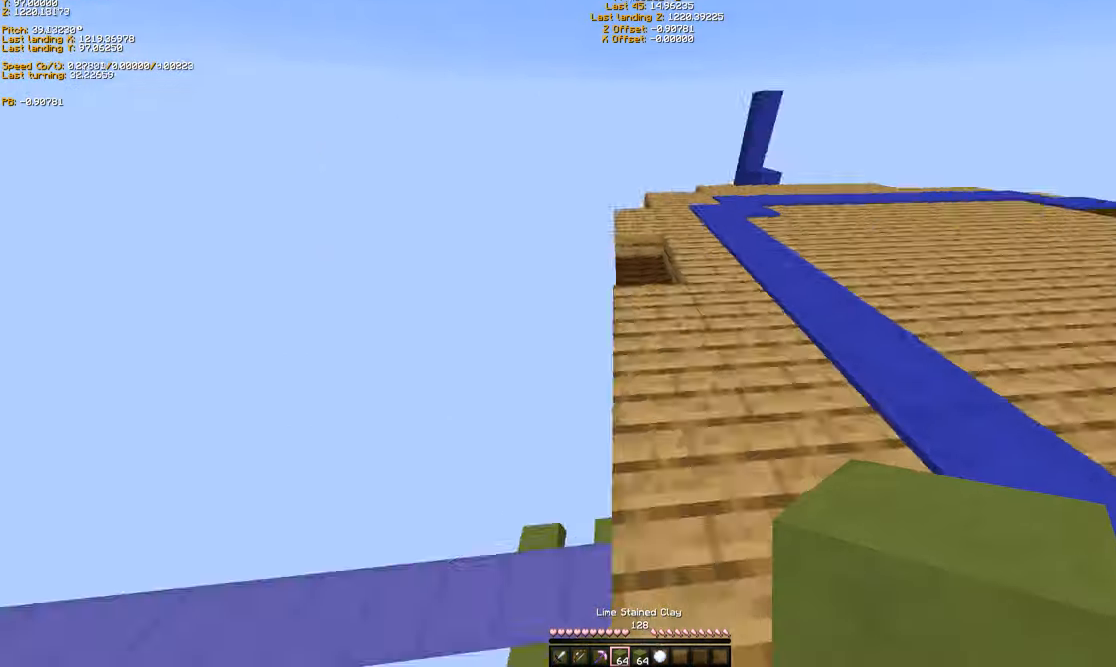
{"keys": ["d"], "events": [[133, "a", "up"], [133, "ctrl", "up"], [166, "d", "down"], [233, "w", "up"]]}
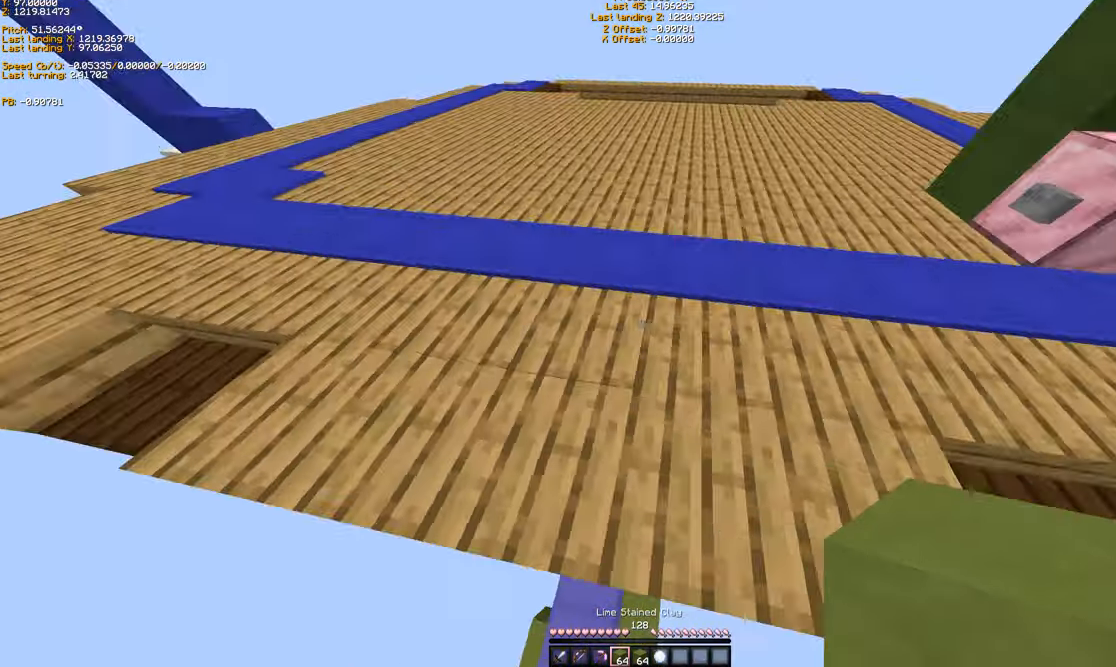
{"keys": ["d"], "events": [[33, "d", "up"], [33, "s", "down"], [133, "a", "down"], [233, "a", "up"], [366, "d", "down"], [366, "s", "up"]]}
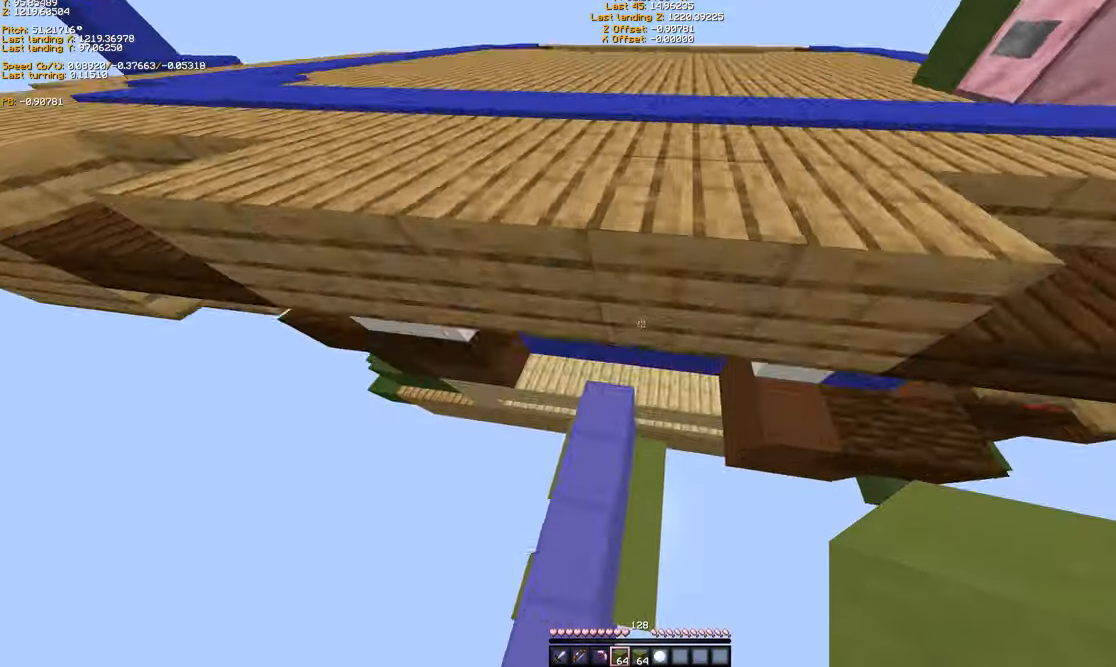
{"keys": ["d", "w"], "events": [[33, "d", "up"], [233, "w", "down"], [366, "d", "down"]]}
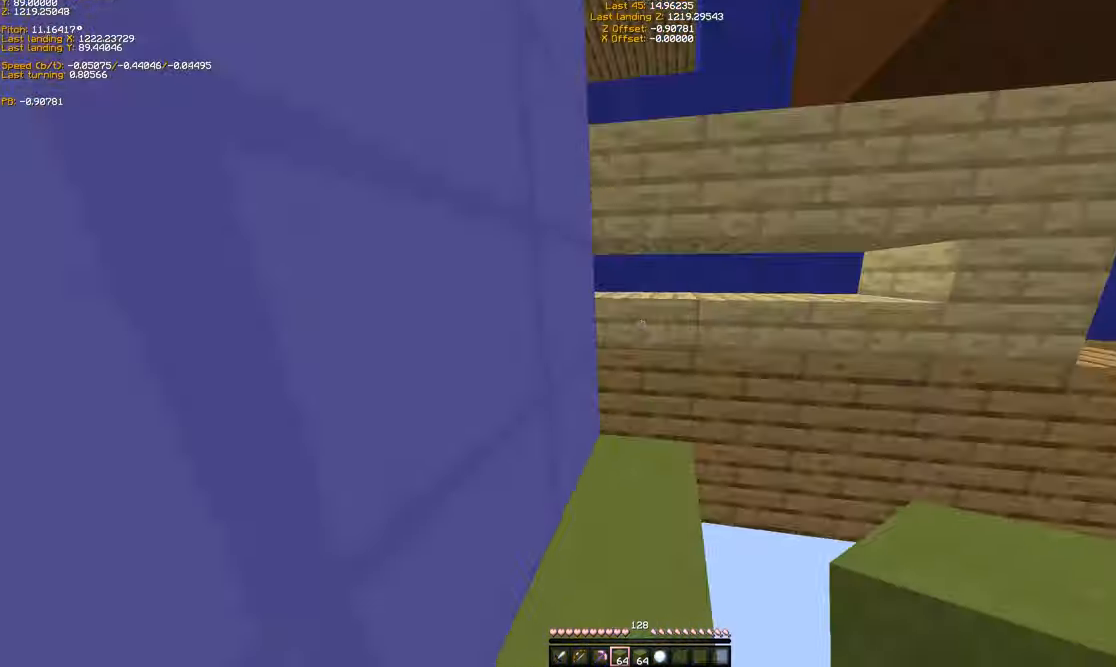
{"keys": ["a", "s"], "events": [[66, "w", "up"], [133, "d", "up"], [333, "s", "down"], [466, "a", "down"]]}
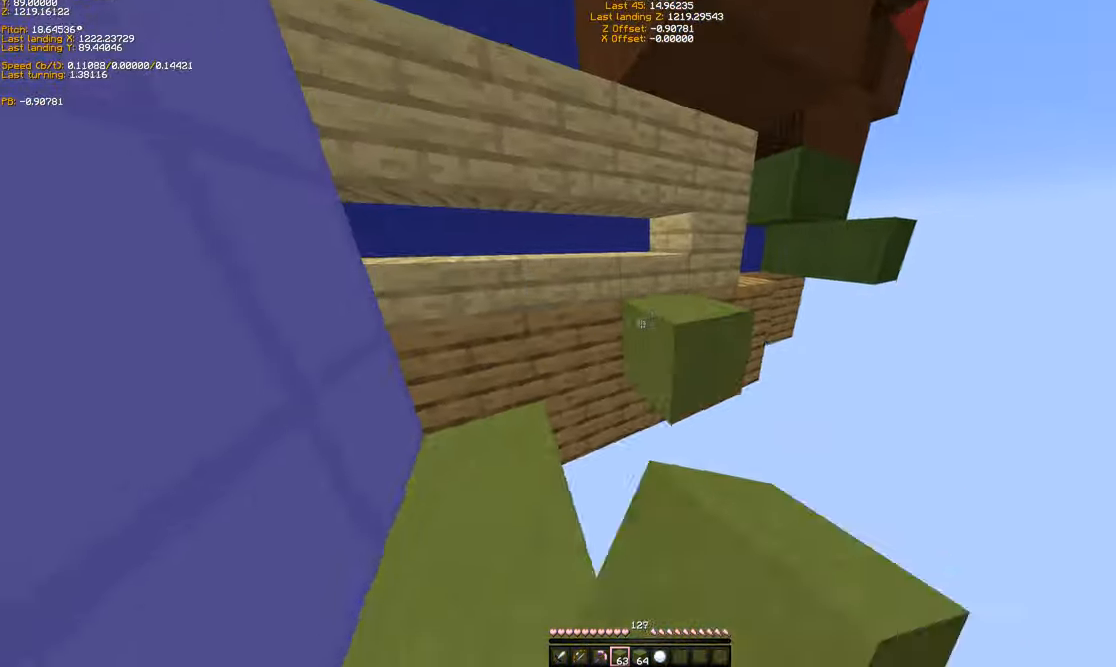
{"keys": ["a", "space", "w"], "events": [[234, "a", "up"], [234, "s", "up"], [434, "space", "down"], [434, "w", "down"], [467, "a", "down"]]}
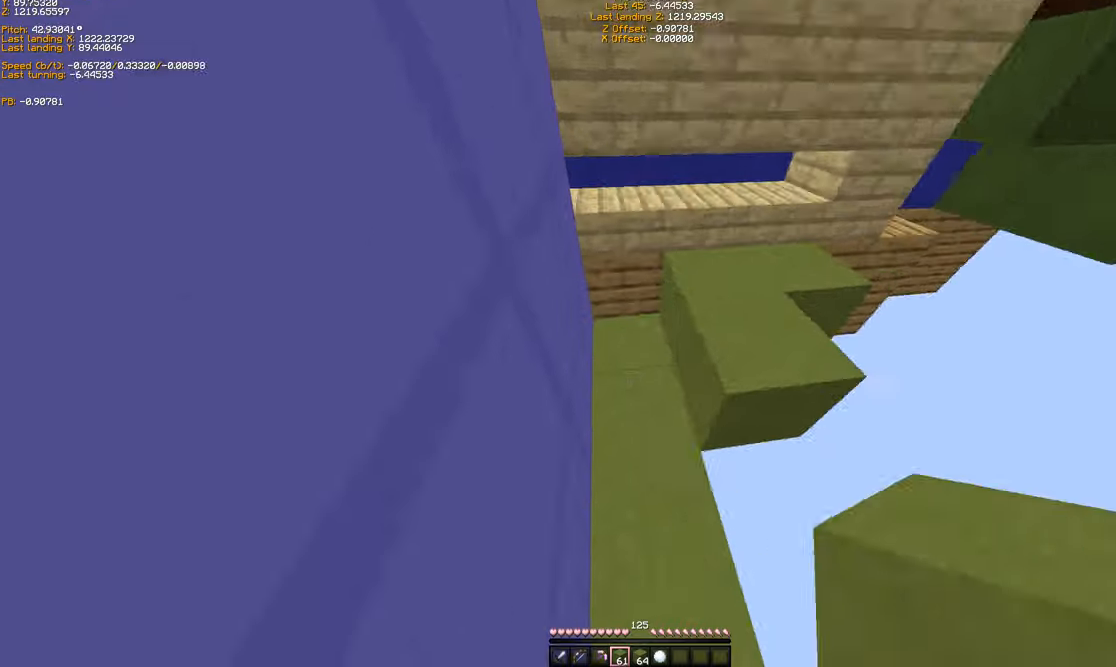
{"keys": ["a", "space"], "events": [[134, "space", "up"], [267, "a", "up"], [267, "space", "down"], [367, "w", "up"], [467, "a", "down"]]}
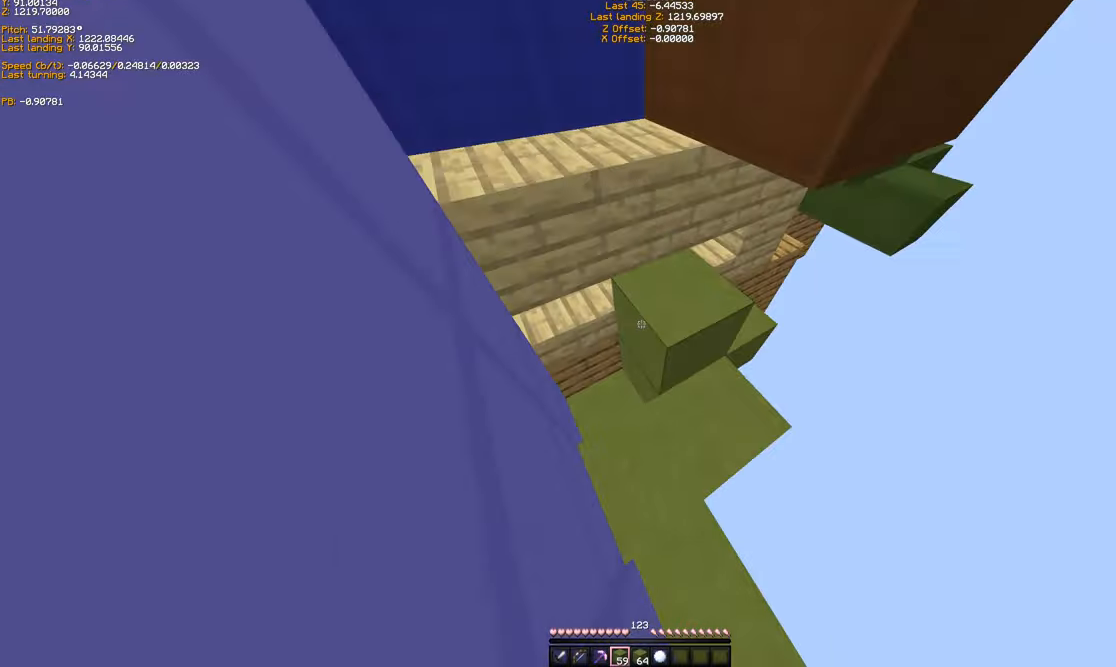
{"keys": [], "events": [[34, "s", "down"], [34, "space", "up"], [167, "s", "up"], [234, "a", "up"], [267, "space", "down"], [467, "space", "up"]]}
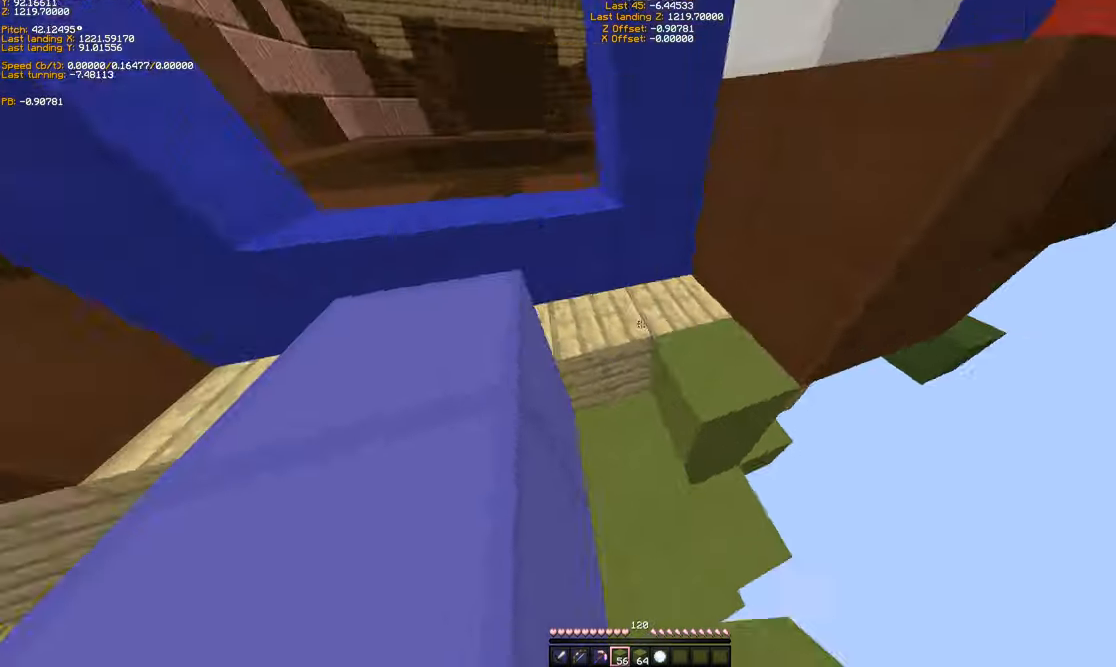
{"keys": [], "events": [[34, "w", "down"], [167, "w", "up"]]}
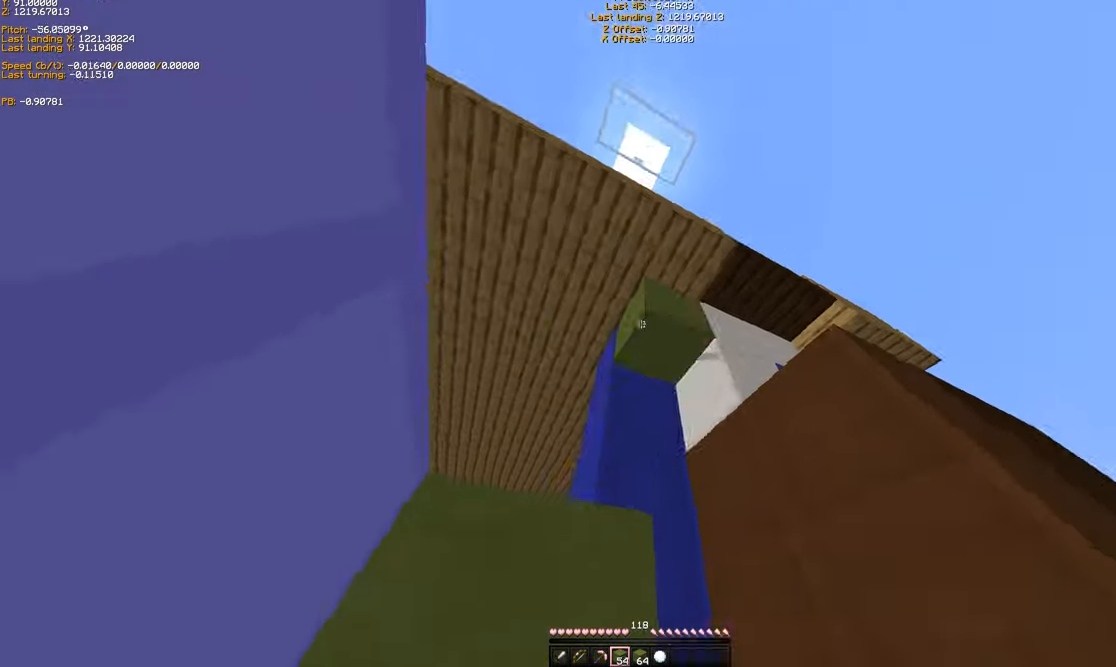
{"keys": [], "events": []}
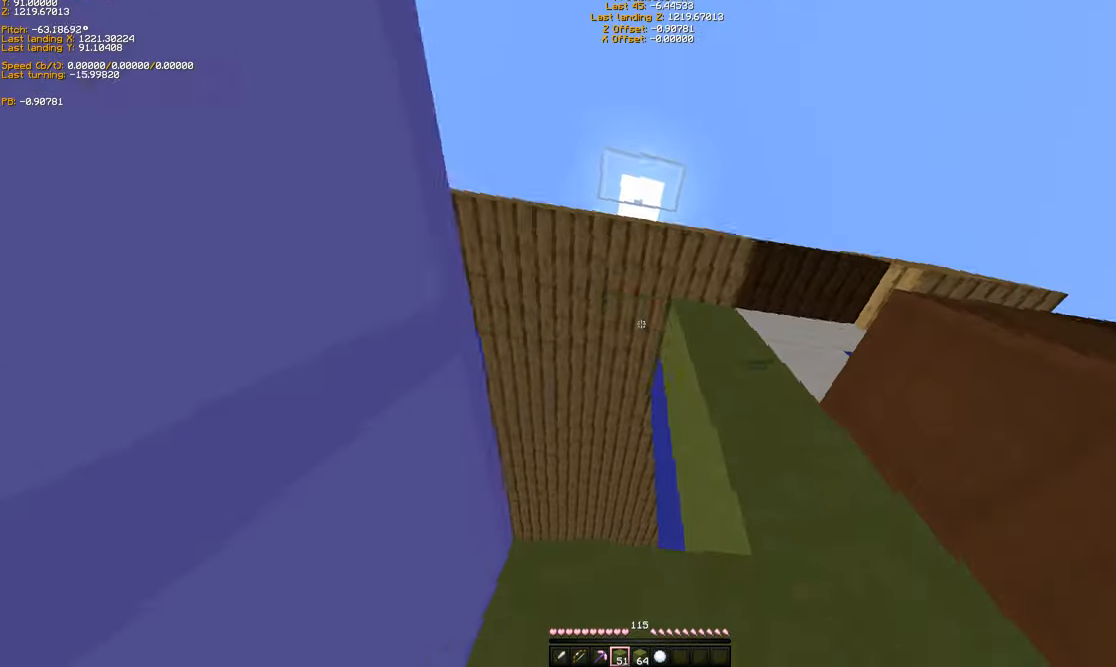
{"keys": [], "events": [[267, "s", "down"], [434, "s", "up"]]}
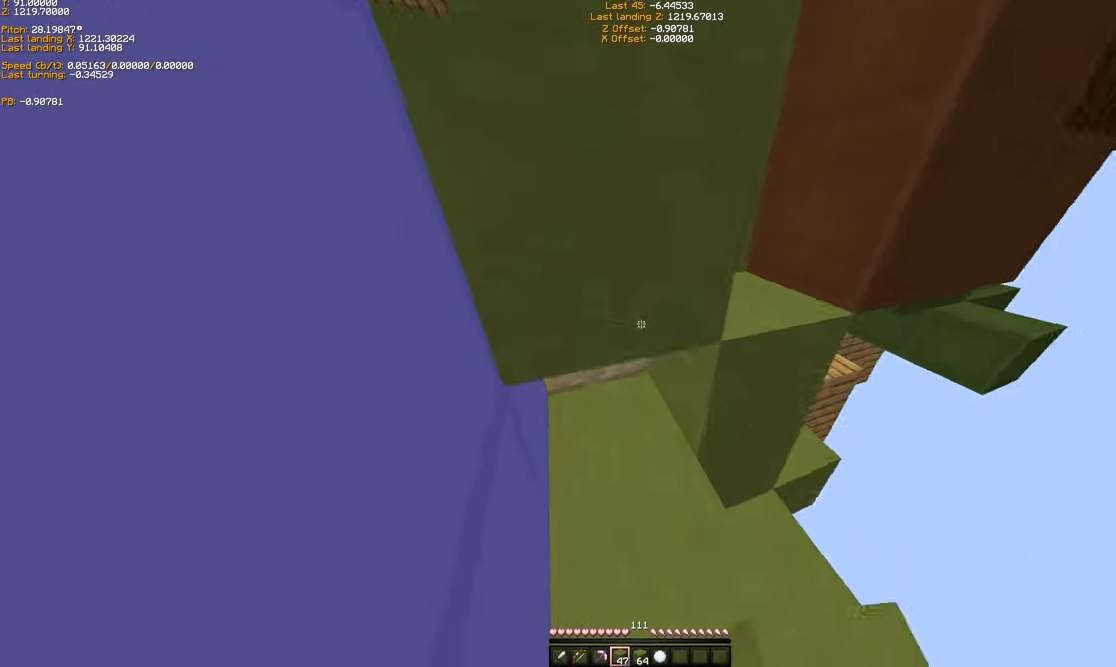
{"keys": [], "events": [[267, "d", "down"], [367, "d", "up"]]}
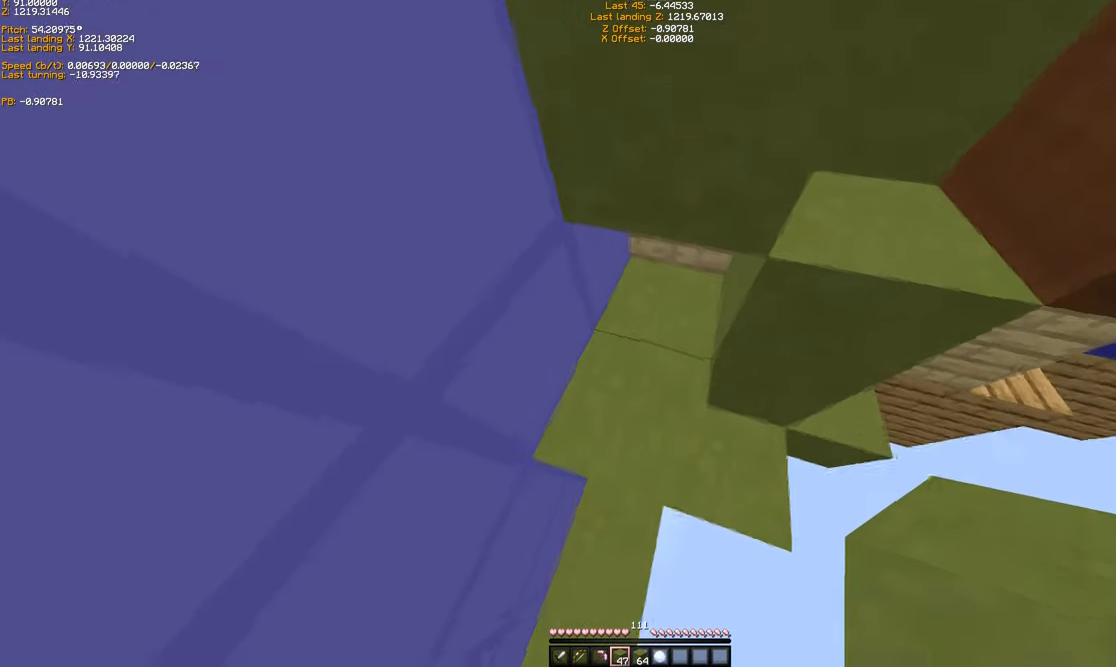
{"keys": [], "events": [[234, "s", "down"], [234, "space", "down"], [267, "s", "up"], [367, "space", "up"]]}
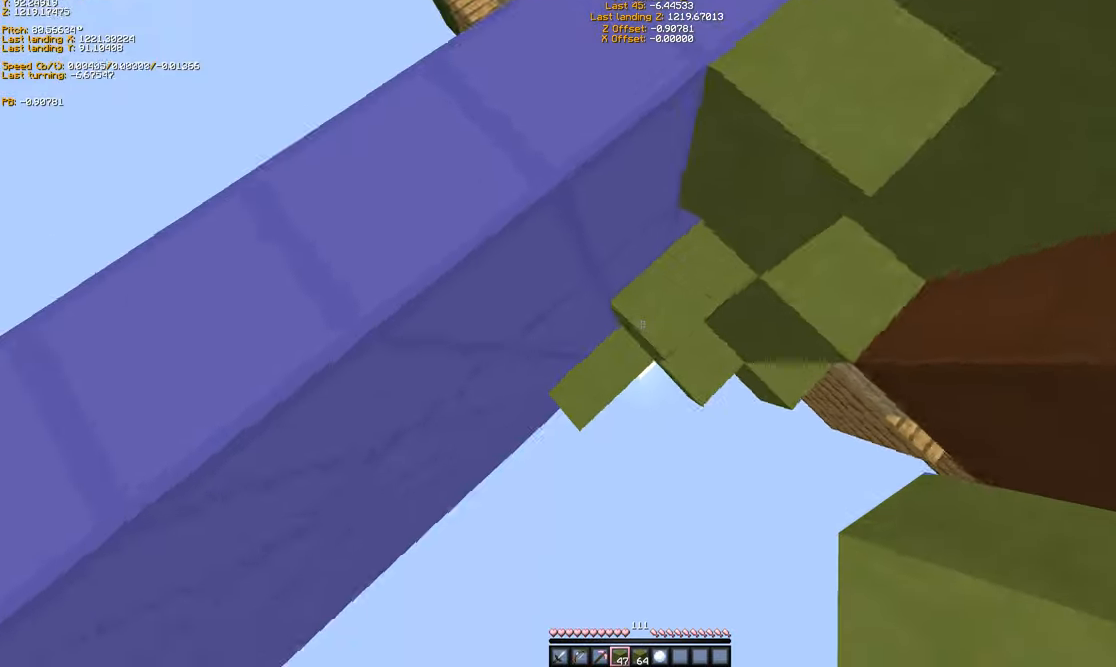
{"keys": ["d"], "events": [[67, "w", "down"], [134, "space", "down"], [334, "space", "up"], [434, "d", "down"], [434, "w", "up"]]}
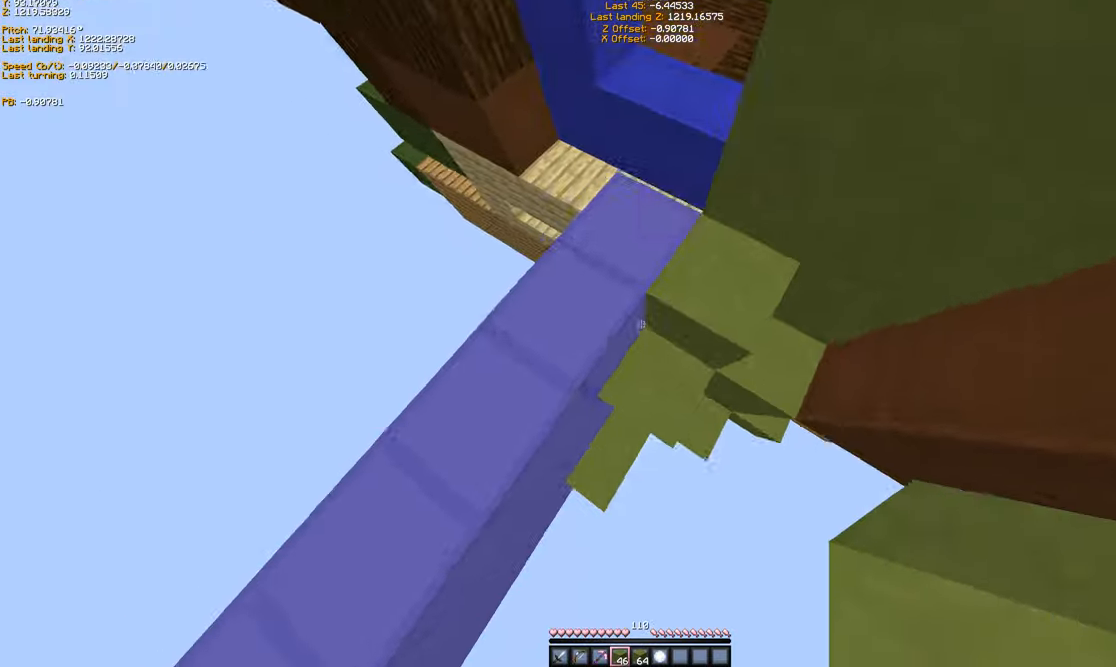
{"keys": ["d"], "events": [[34, "d", "up"], [167, "s", "down"], [267, "d", "down"], [434, "s", "up"]]}